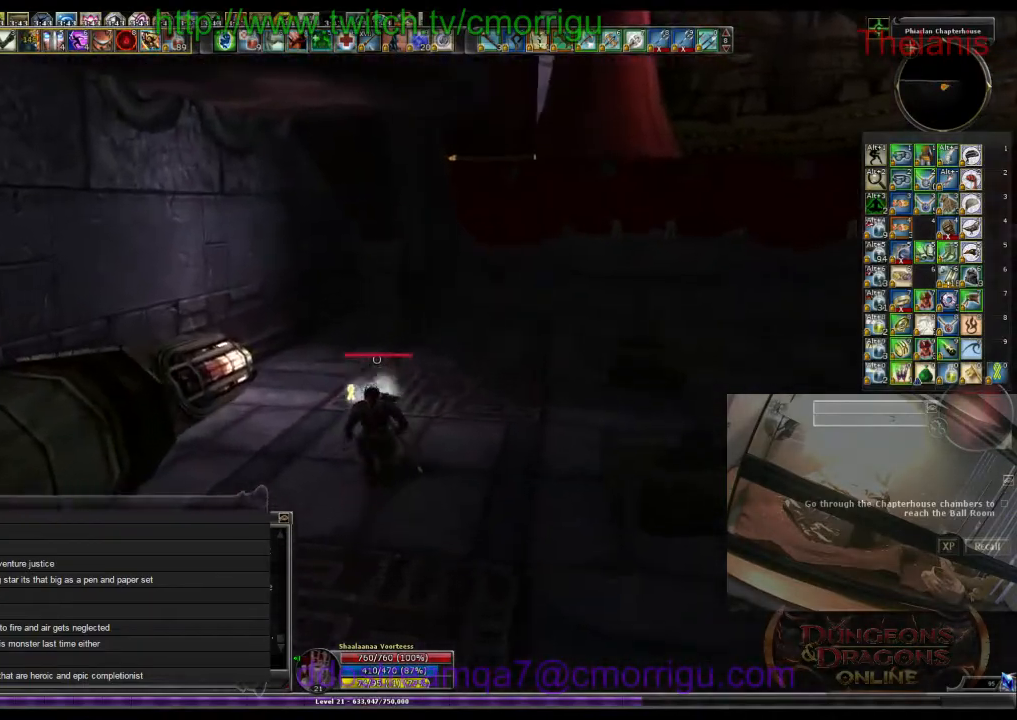
Gameplay with keyboard; each line is a JSON object with the keys held at the frame after it. "events" lists presses ("down") and releases ("up") of ".", "/", "0", "1", "2", "3", "4", "5", "6", "7", "8", "9", "a", "b", "backslash", "backspace", "c", "caps_lock", "comma", "ctrl_l", "ctrl_r", "d", "e", "equals", "escape", "f", "f1", "f10", "f11", "f12", "f2", "f3", "f4", "f5", "f6", "f7", "f8", "f9", "g", "h", "i", "j", "k", "l", "lbracket", "m", "minus", "n", "o", "p", "q", "quote", "r", "rbracket", "return", "s", "semicolon", "shift_l", "shift_r", "space", "t", "tab", "tilde", "u", "v", "w", "x", "y" and "z" between this image and that frame as [ms after this image, input, new state], when the widget could be followed in between. No other keys are recorded. Mouse input is not recorded.
{"keys": ["d", "w"], "events": [[133, "d", "down"]]}
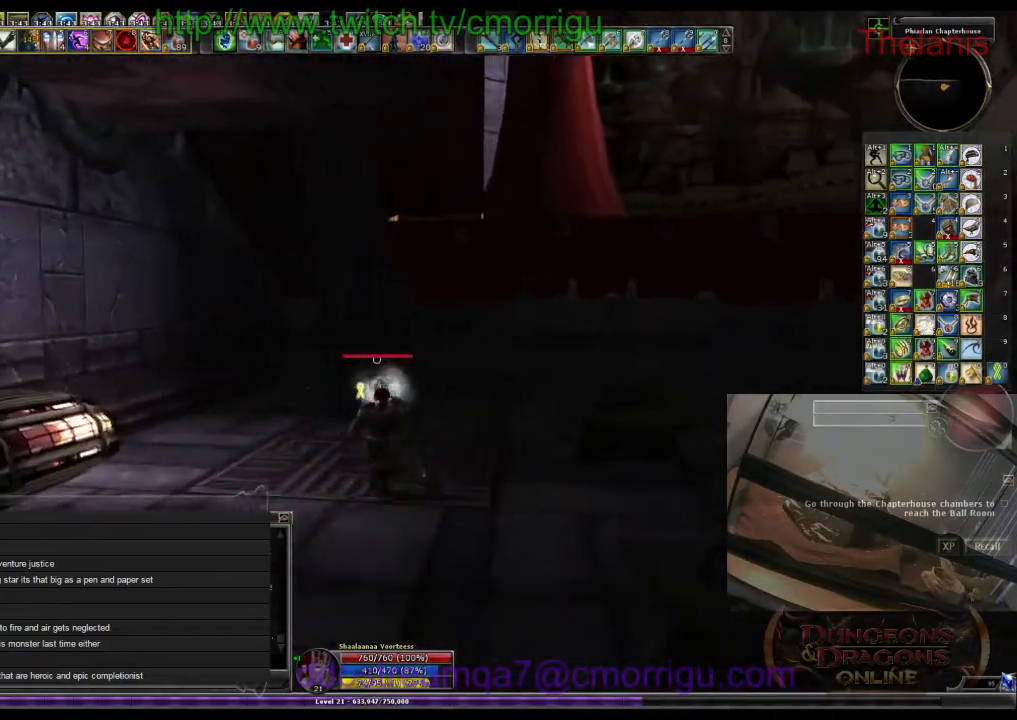
{"keys": ["w"]}
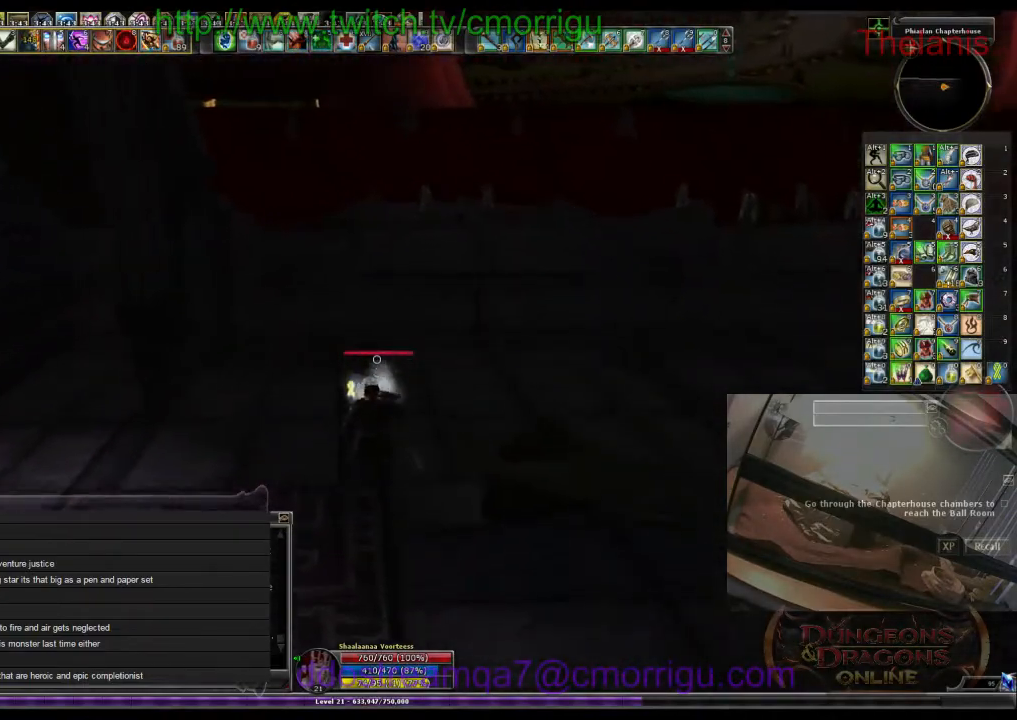
{"keys": ["w"], "events": []}
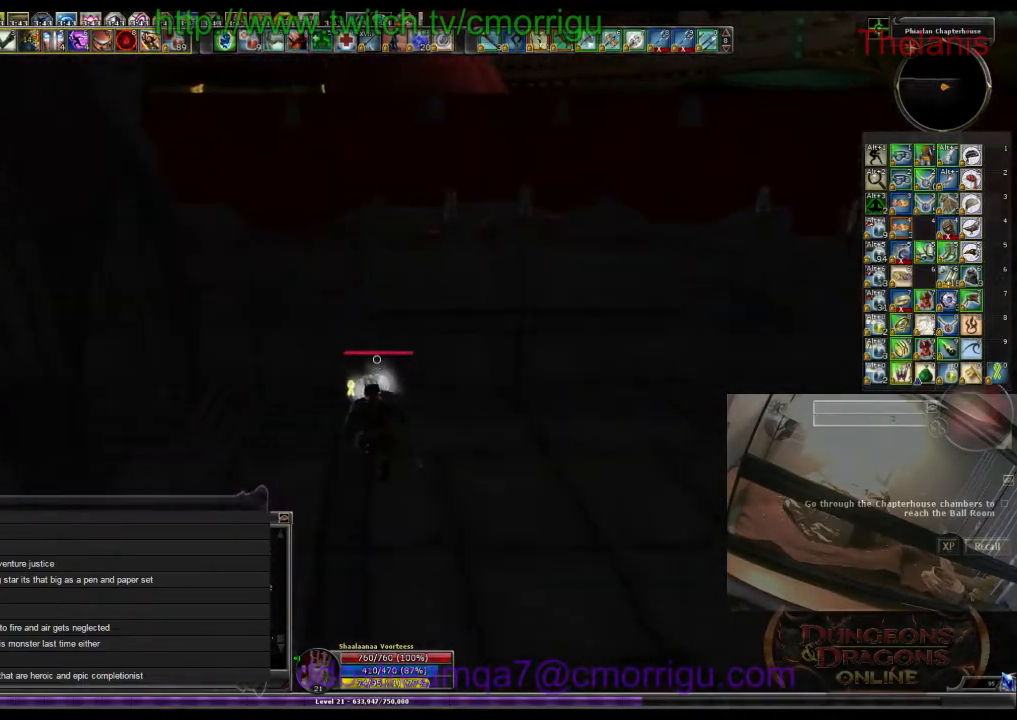
{"keys": ["space", "w"], "events": [[500, "space", "down"]]}
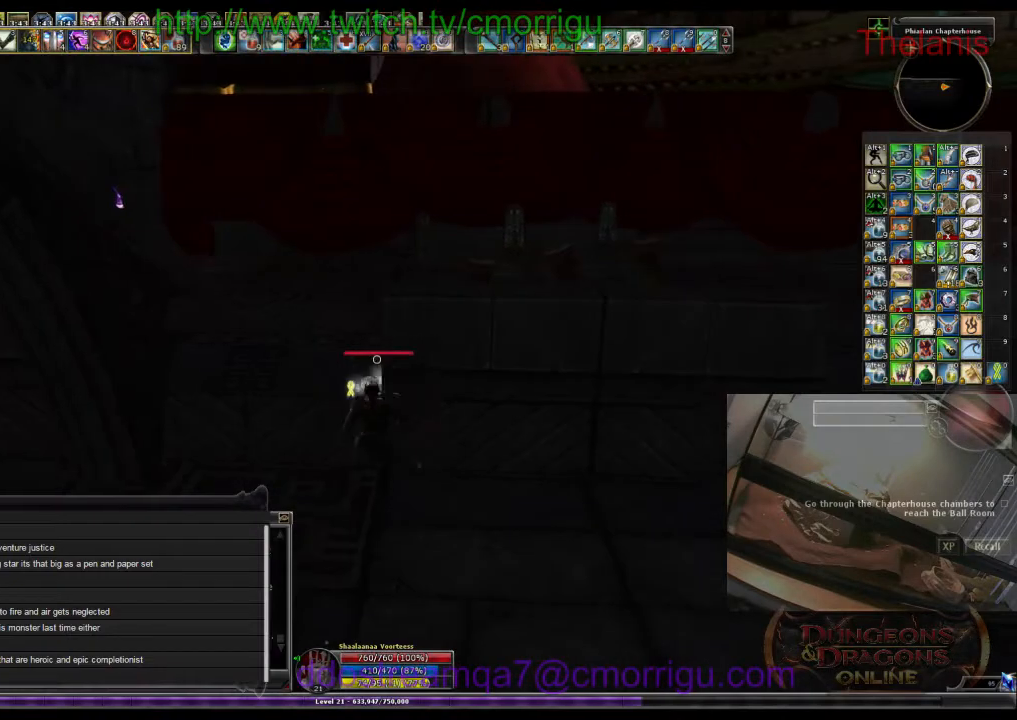
{"keys": ["w"], "events": [[233, "space", "up"]]}
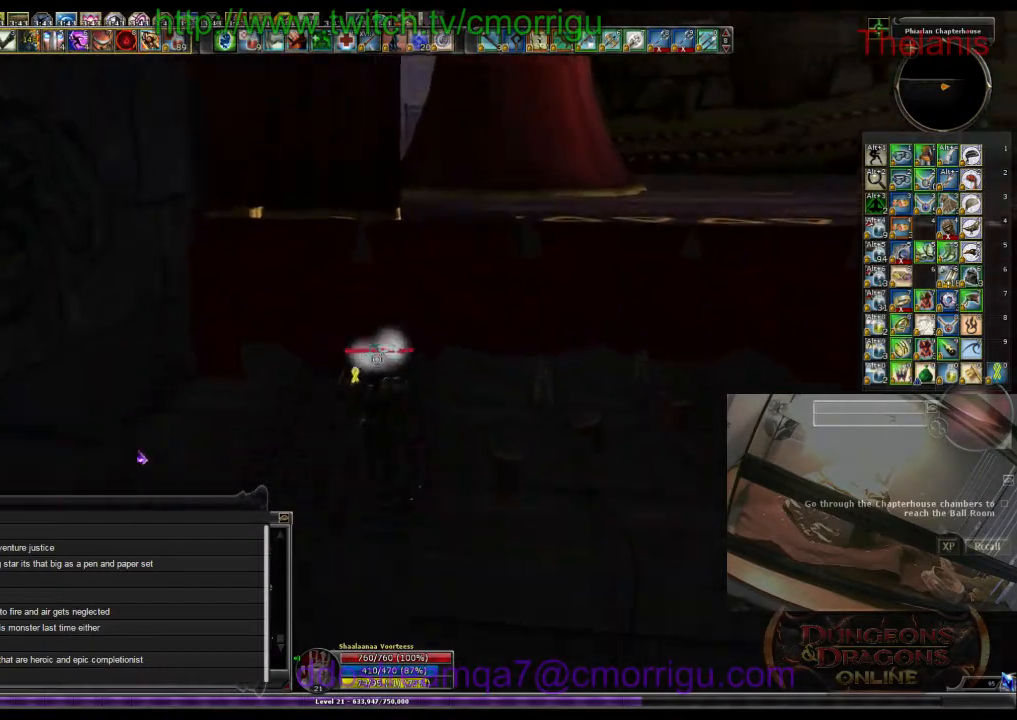
{"keys": ["w"], "events": []}
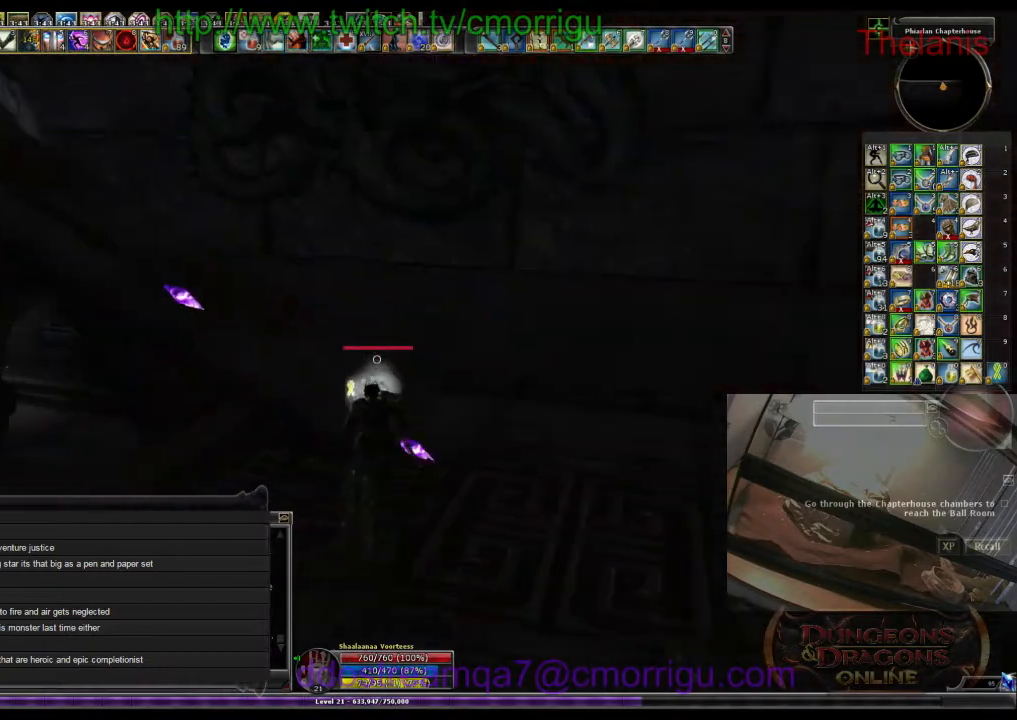
{"keys": ["w"], "events": []}
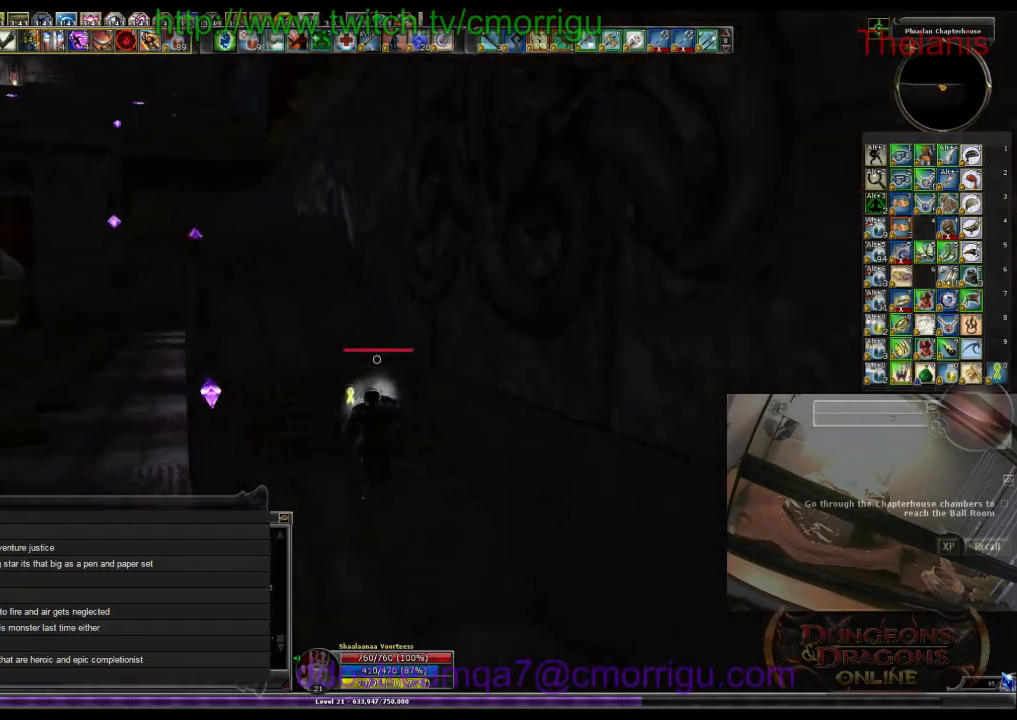
{"keys": ["w"], "events": []}
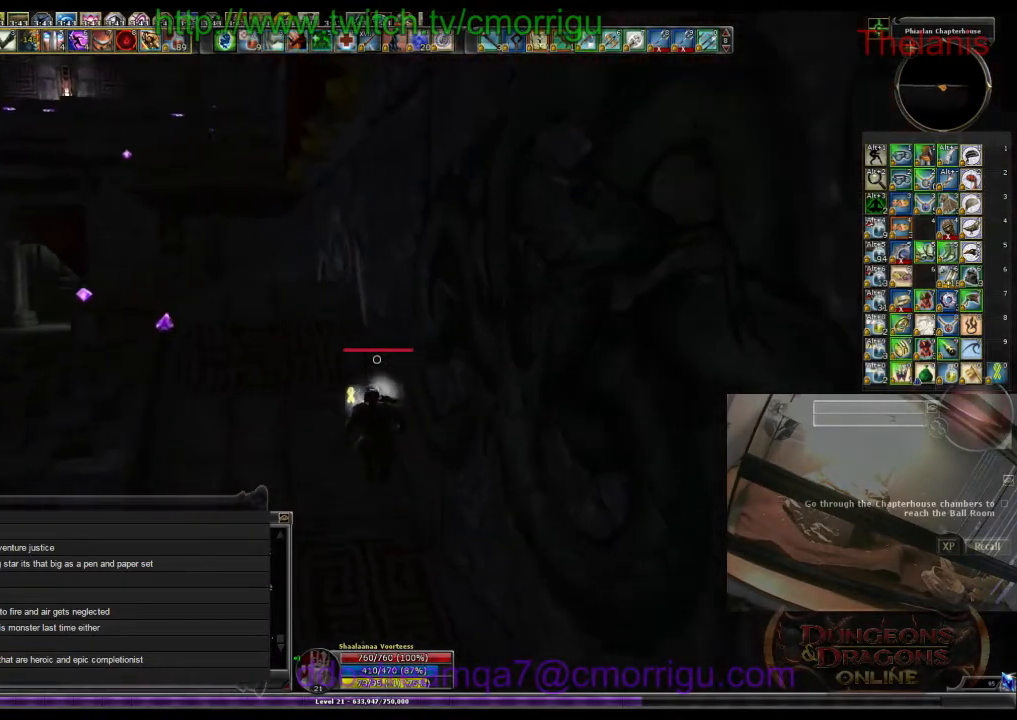
{"keys": ["w"], "events": []}
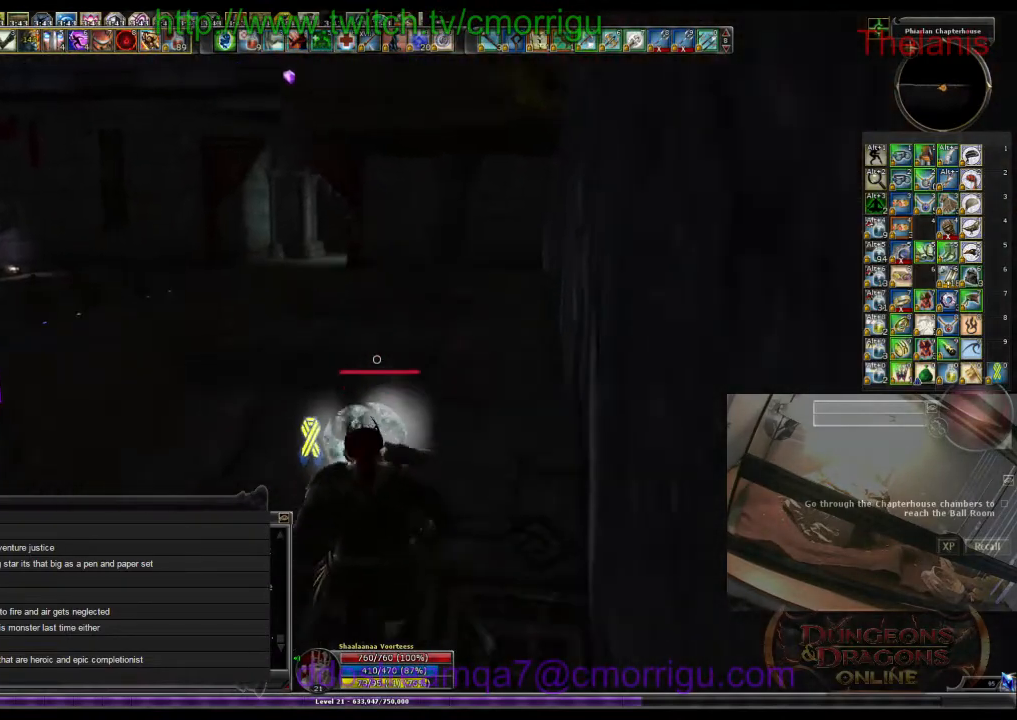
{"keys": ["w"], "events": []}
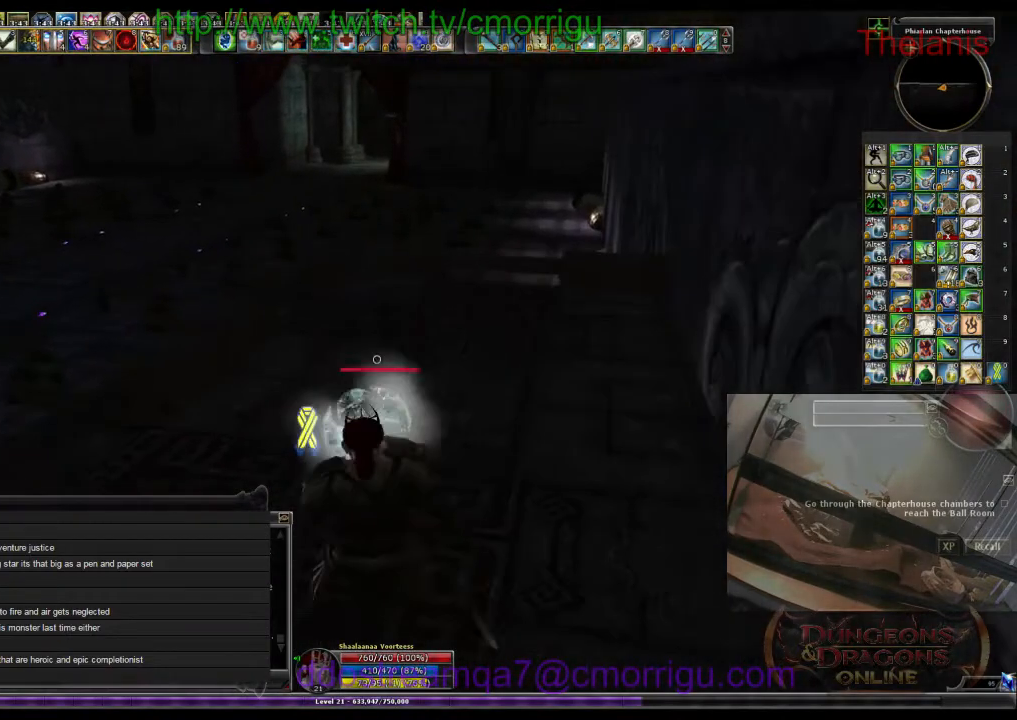
{"keys": ["w"], "events": []}
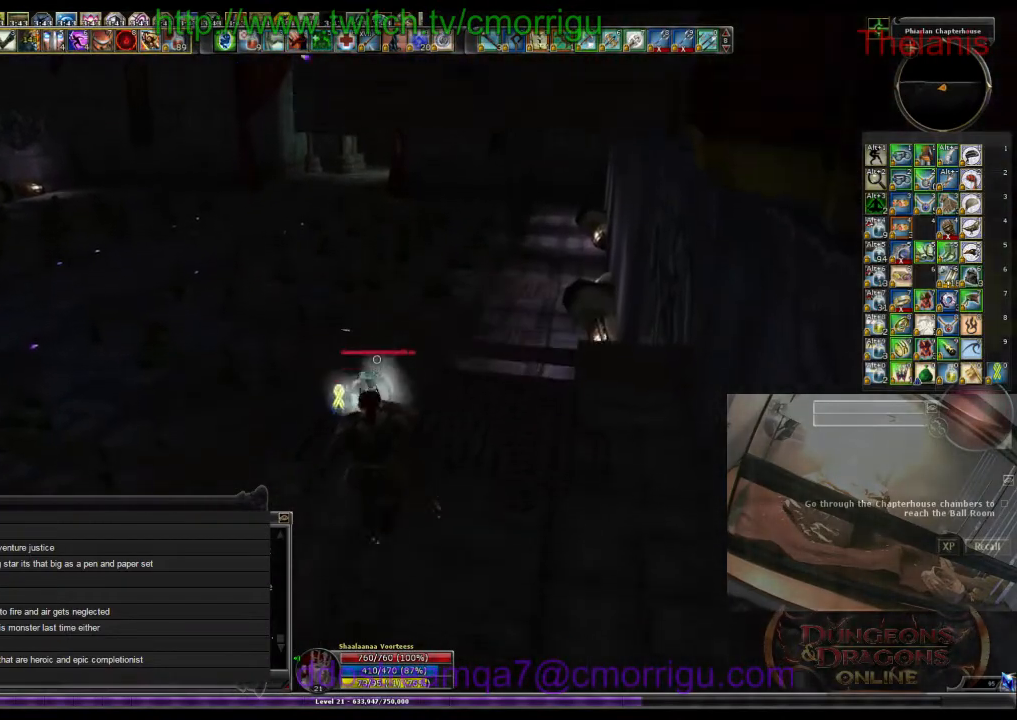
{"keys": ["space"], "events": [[133, "w", "up"], [467, "space", "down"]]}
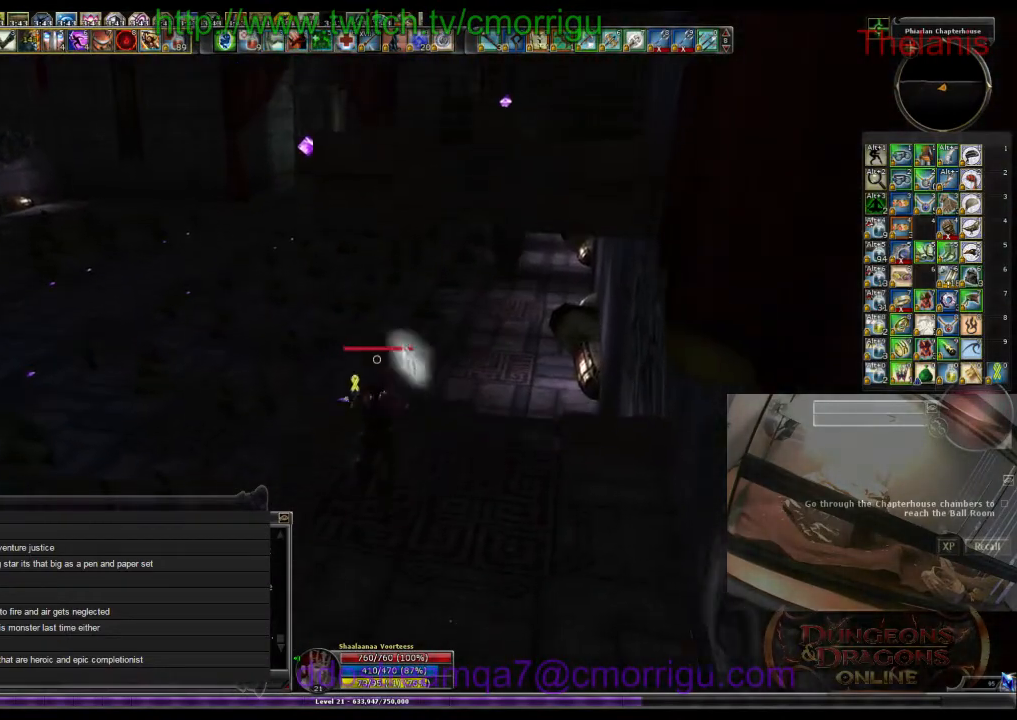
{"keys": ["w"], "events": [[133, "w", "down"], [167, "space", "up"]]}
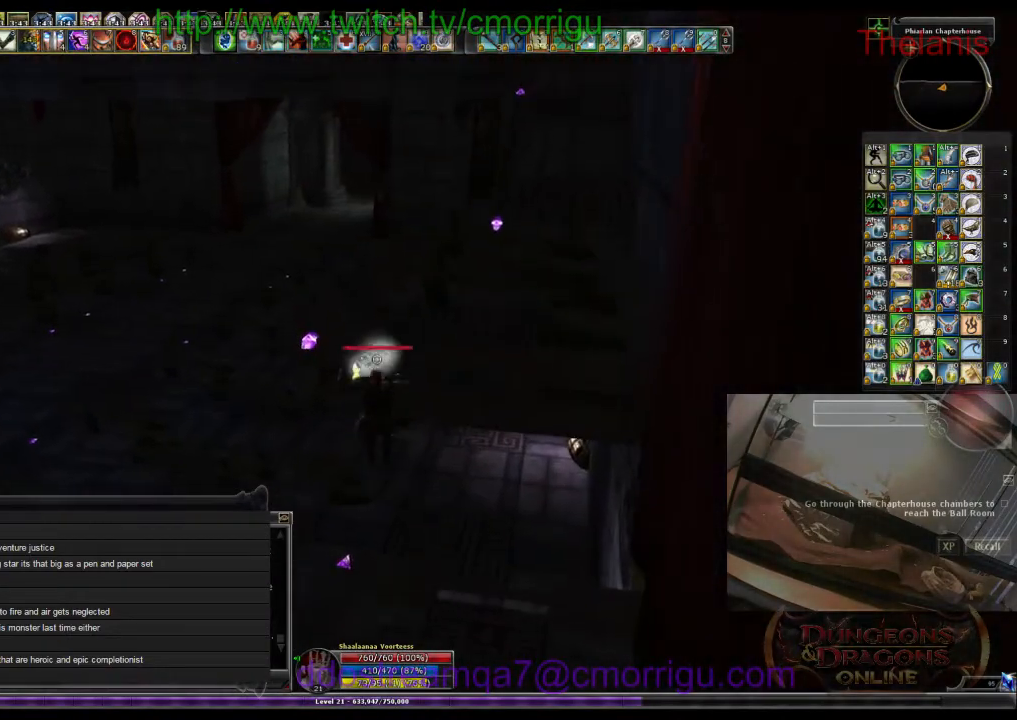
{"keys": [], "events": [[200, "w", "up"]]}
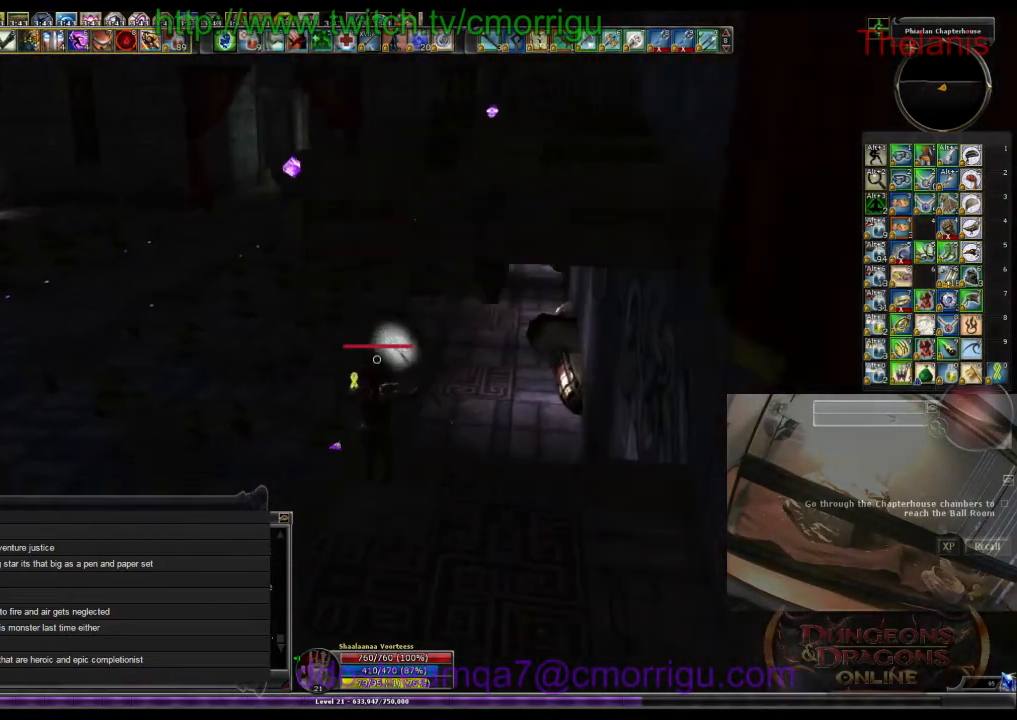
{"keys": [], "events": []}
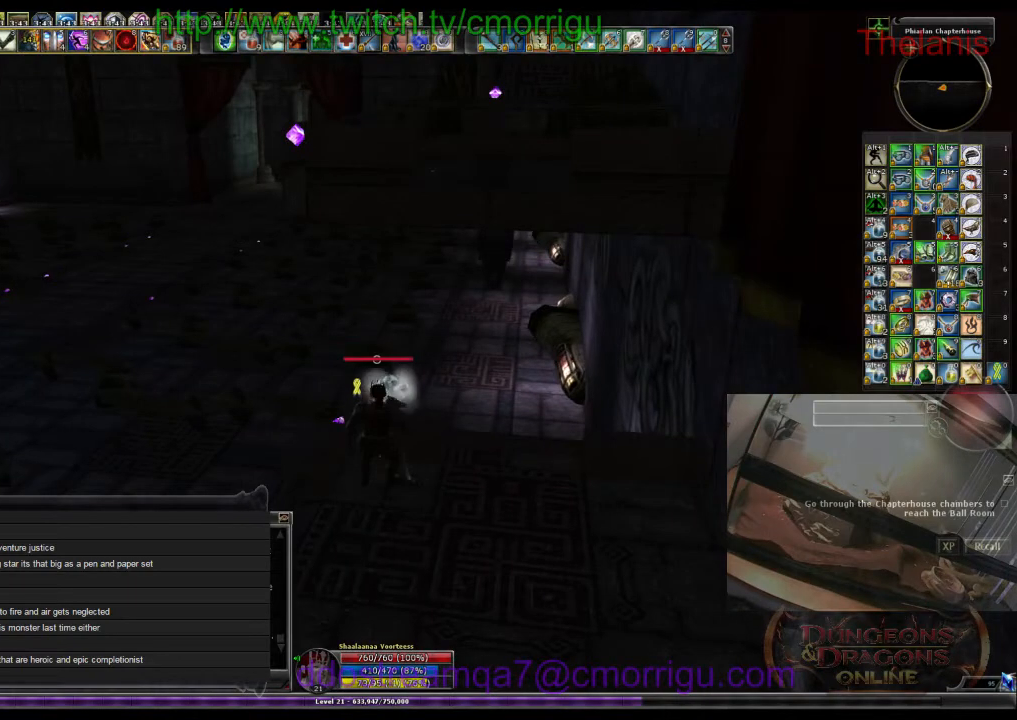
{"keys": ["w"], "events": [[33, "space", "down"], [67, "w", "down"], [433, "space", "up"]]}
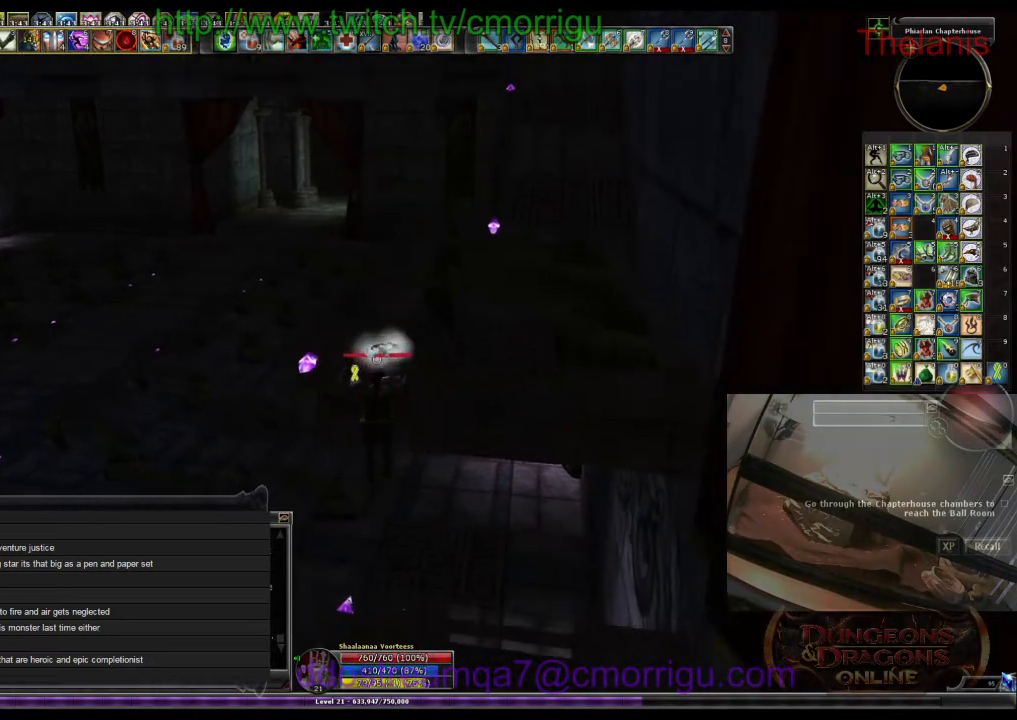
{"keys": [], "events": [[100, "w", "up"]]}
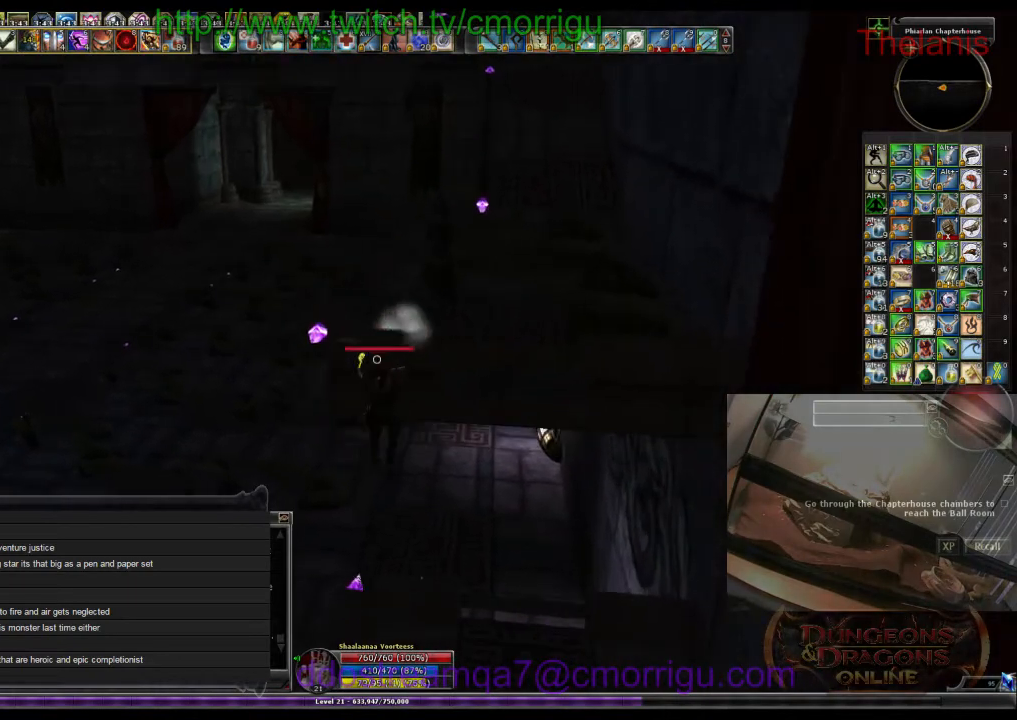
{"keys": ["w"], "events": [[233, "w", "down"]]}
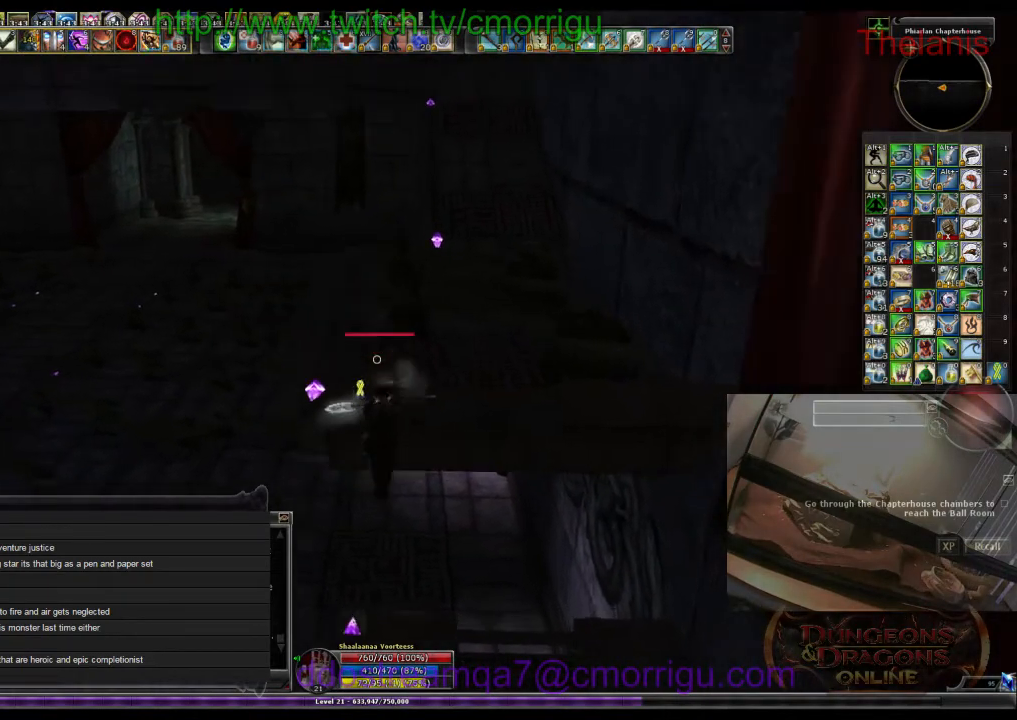
{"keys": [], "events": [[100, "w", "up"]]}
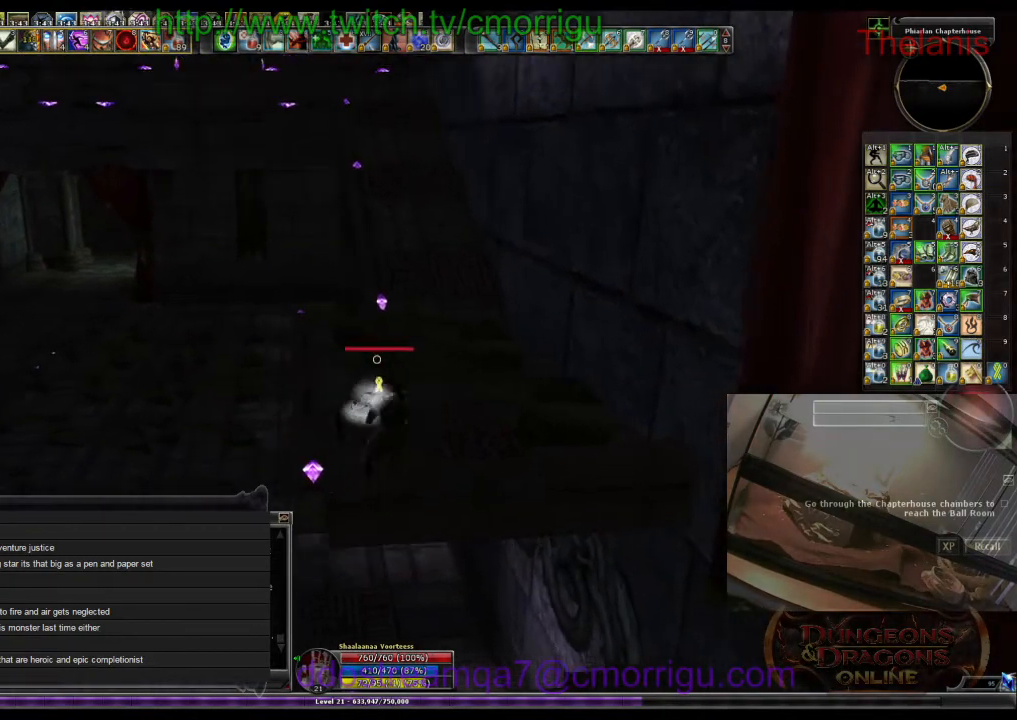
{"keys": ["space", "w"], "events": [[33, "w", "down"], [400, "space", "down"]]}
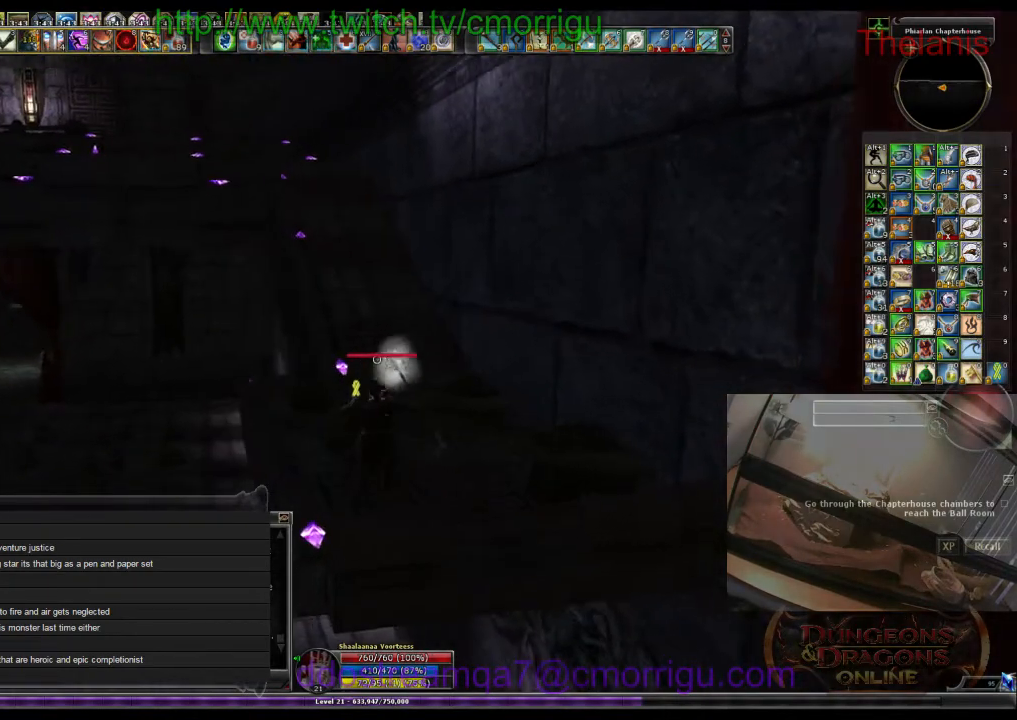
{"keys": ["space", "w"], "events": [[167, "space", "up"], [433, "space", "down"]]}
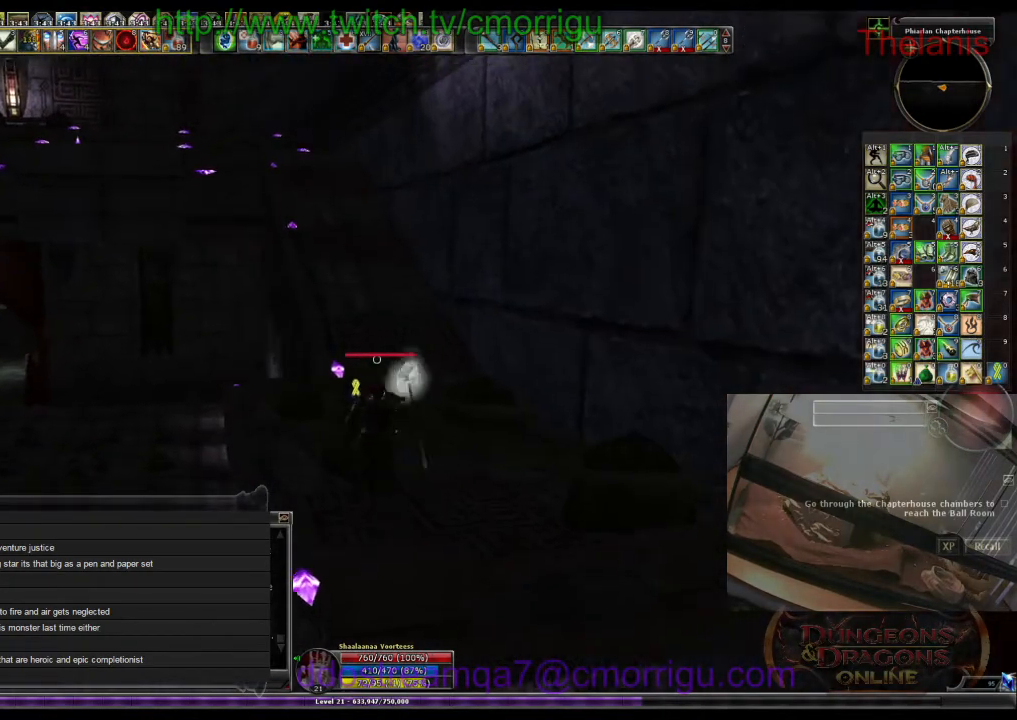
{"keys": ["w"], "events": [[200, "space", "up"]]}
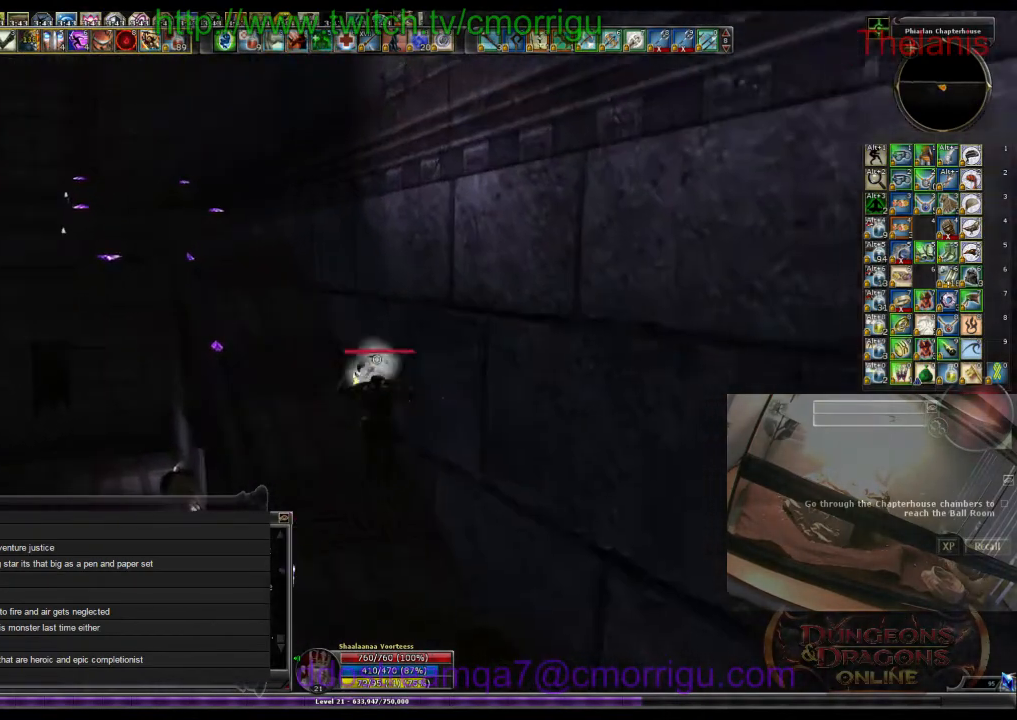
{"keys": ["w"], "events": []}
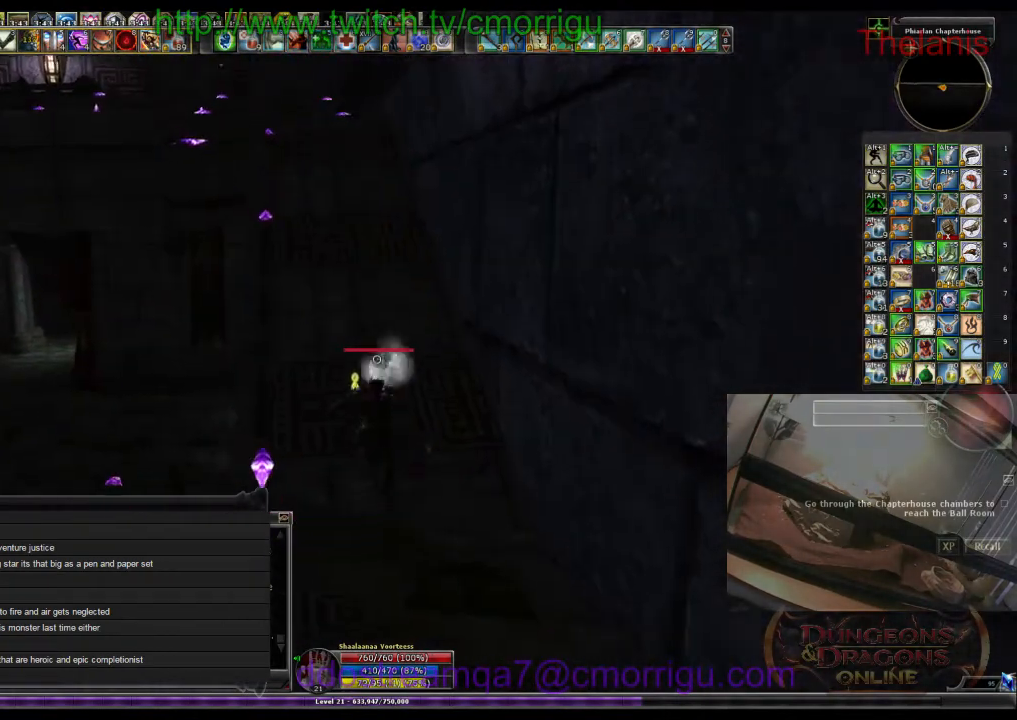
{"keys": ["w"], "events": []}
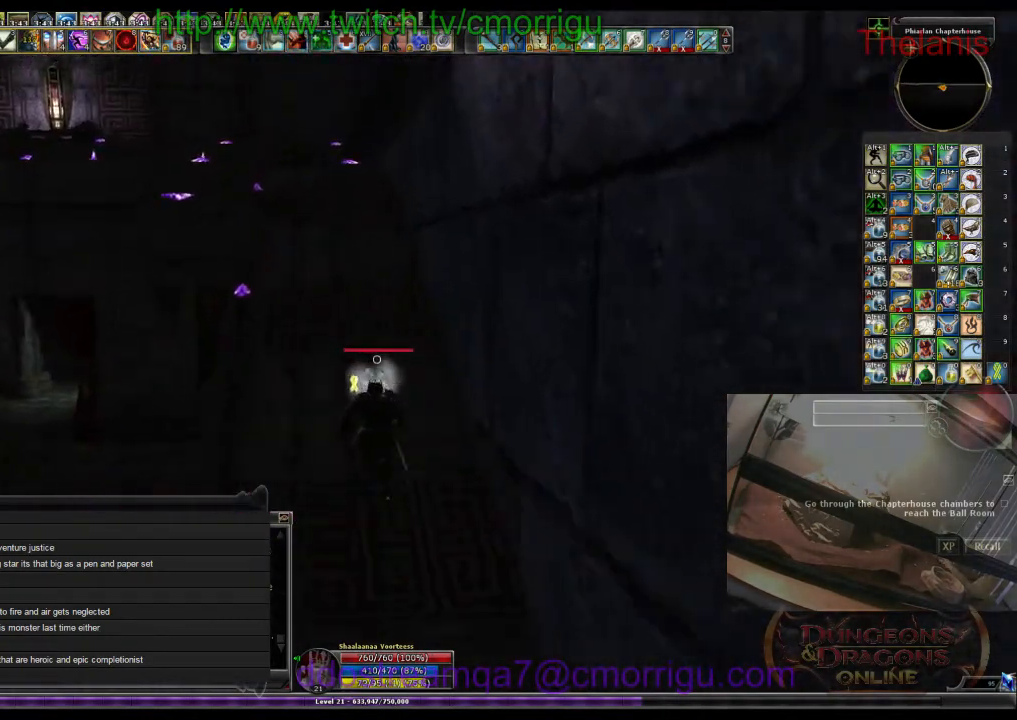
{"keys": ["w"], "events": []}
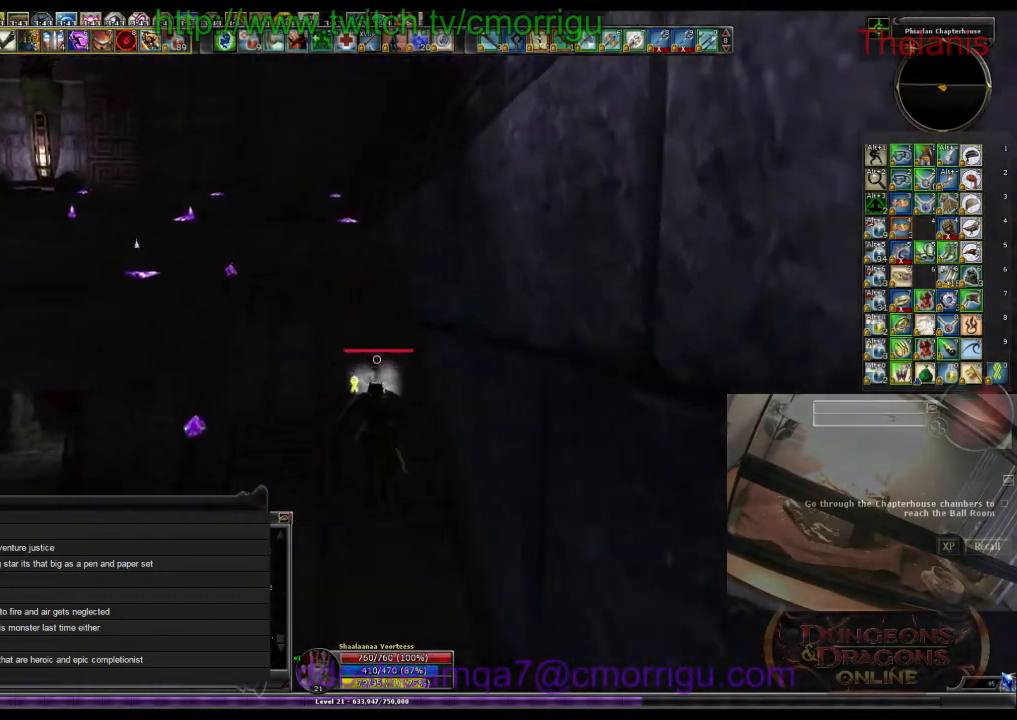
{"keys": ["w"], "events": []}
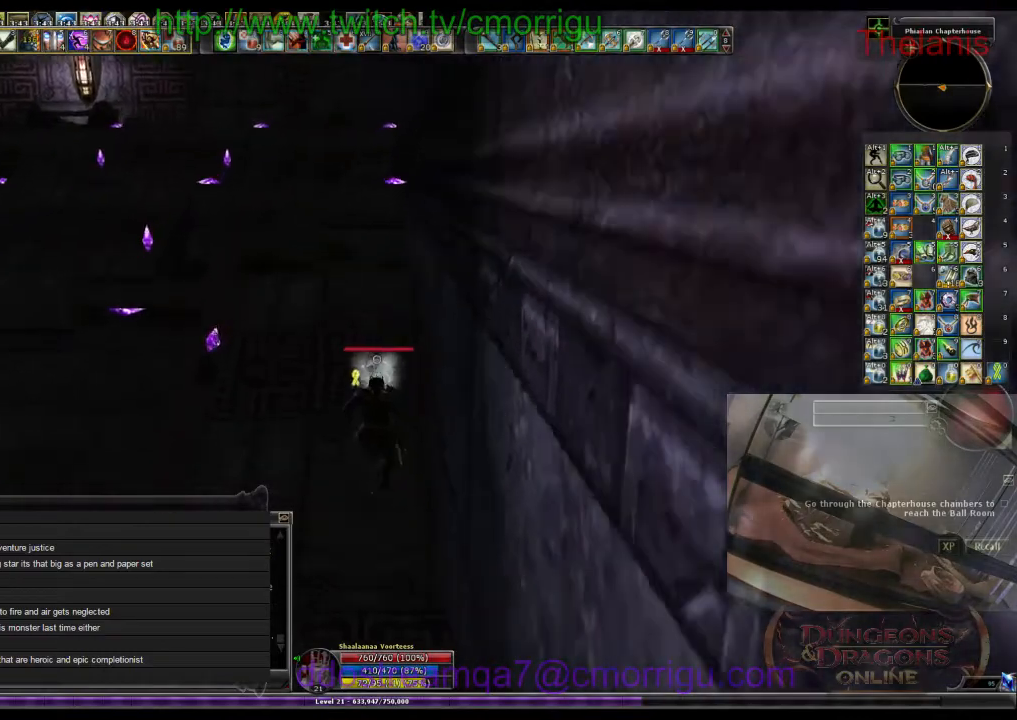
{"keys": ["w"], "events": []}
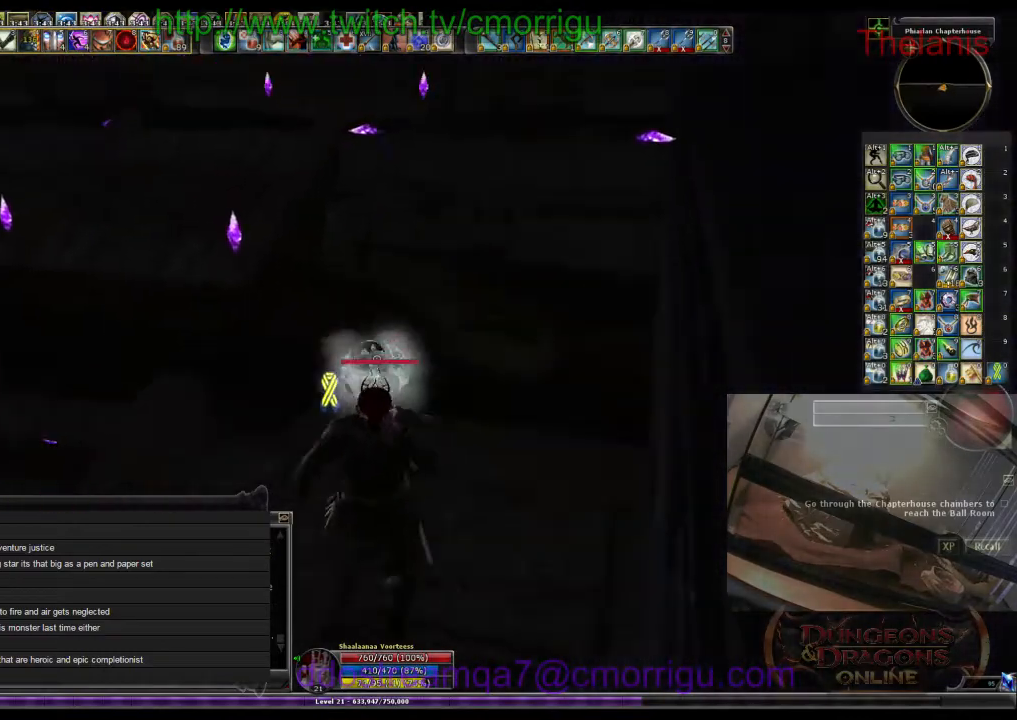
{"keys": ["w"], "events": []}
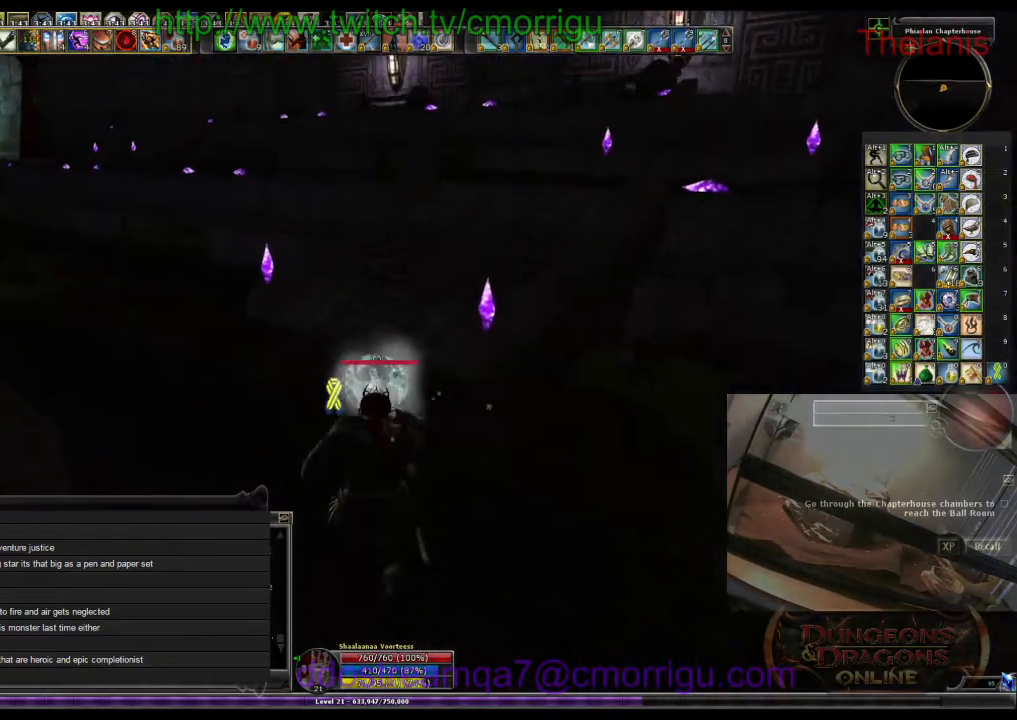
{"keys": ["w"], "events": []}